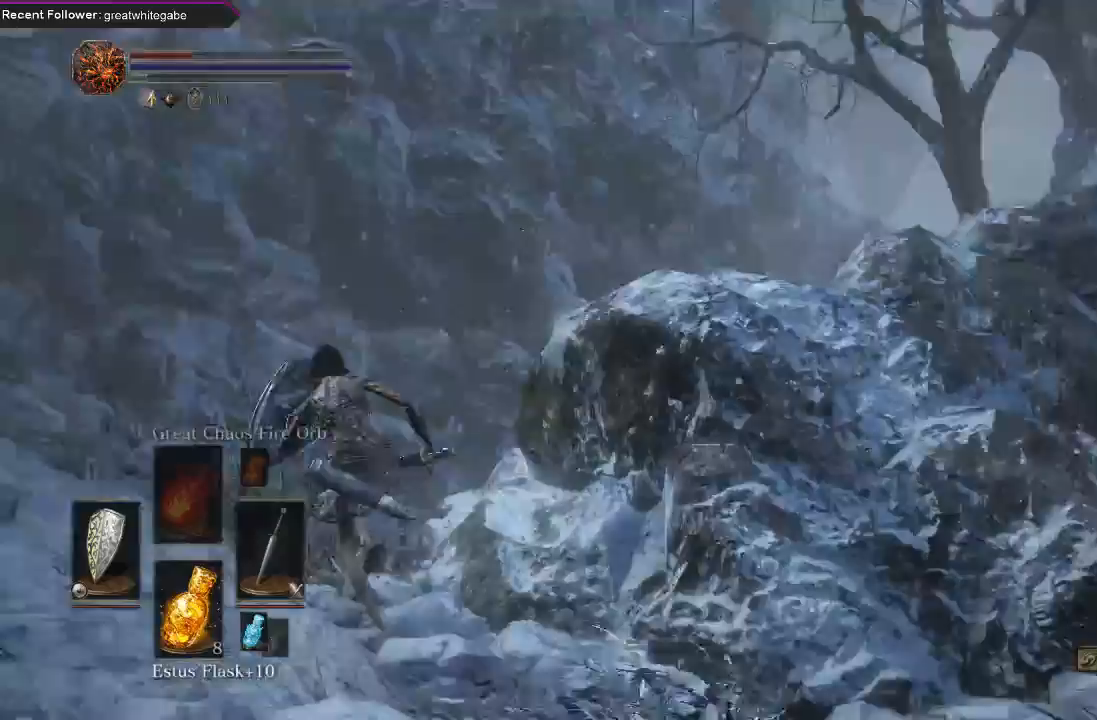
Gameplay with a controller (Xbox layout); each line is a JSON object with the inputs held at the frame after it. "events" lists button and stick changes between this image and that frame as [ms after this image, input, new state], when the widget could be followed in between.
{"buttons": ["B"], "left_stick": "up-left", "right_stick": "center", "events": [[300, "right_stick", "center"]]}
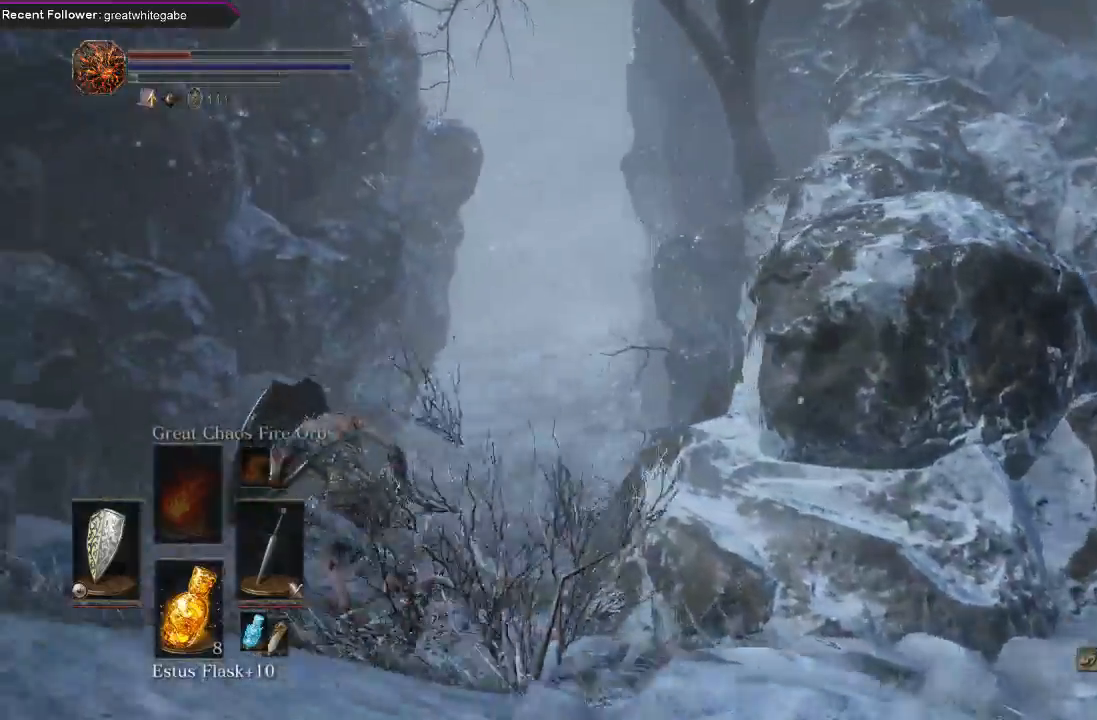
{"buttons": [], "left_stick": "up", "right_stick": "center", "events": [[100, "right_stick", "up-right"], [233, "right_stick", "center"], [267, "left_stick", "up"], [300, "B", "up"]]}
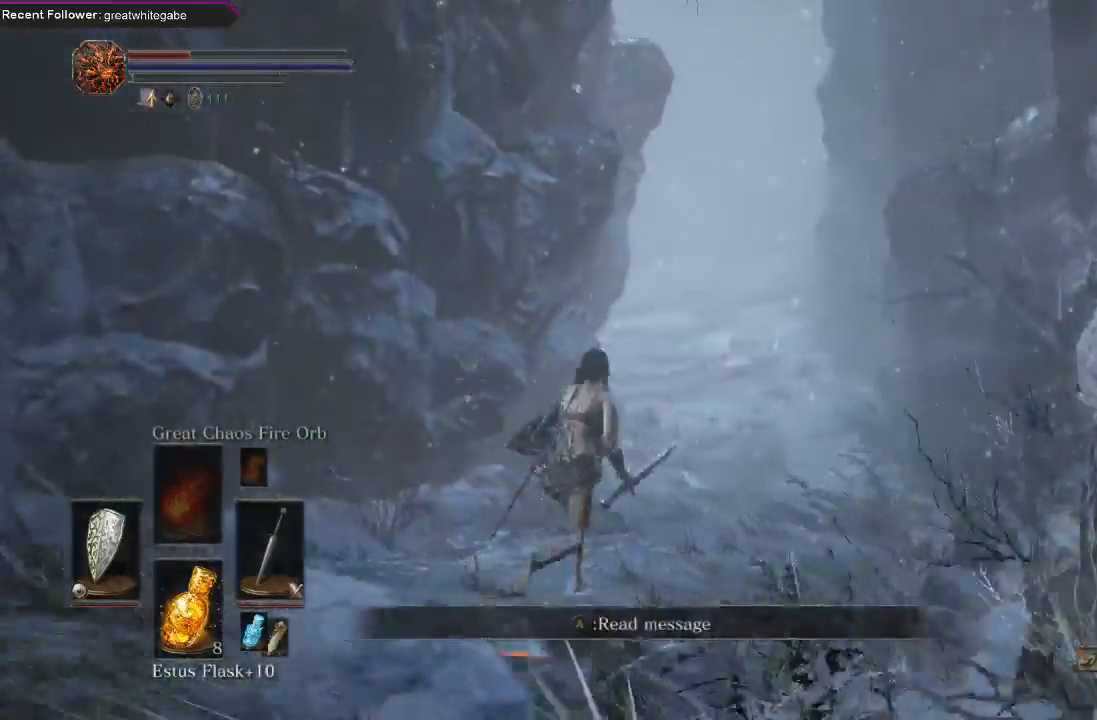
{"buttons": ["B"], "left_stick": "up", "right_stick": "center", "events": [[200, "B", "down"], [200, "right_stick", "right"], [367, "right_stick", "center"]]}
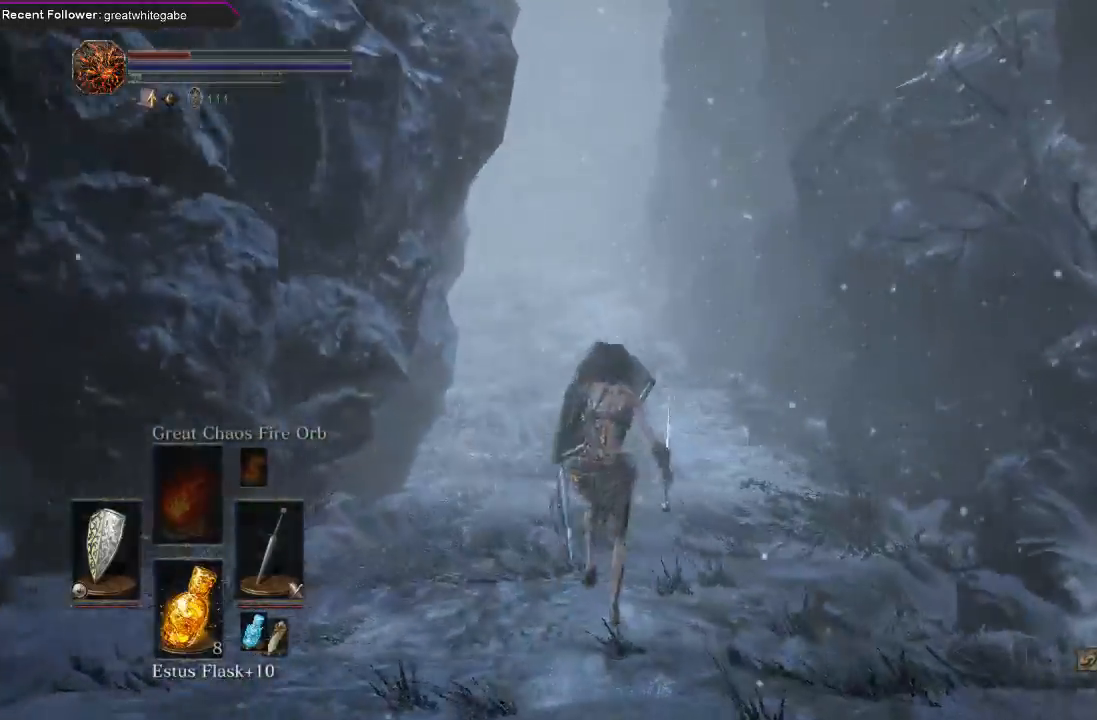
{"buttons": ["B"], "left_stick": "up", "right_stick": "center", "events": [[133, "right_stick", "left"], [333, "right_stick", "center"]]}
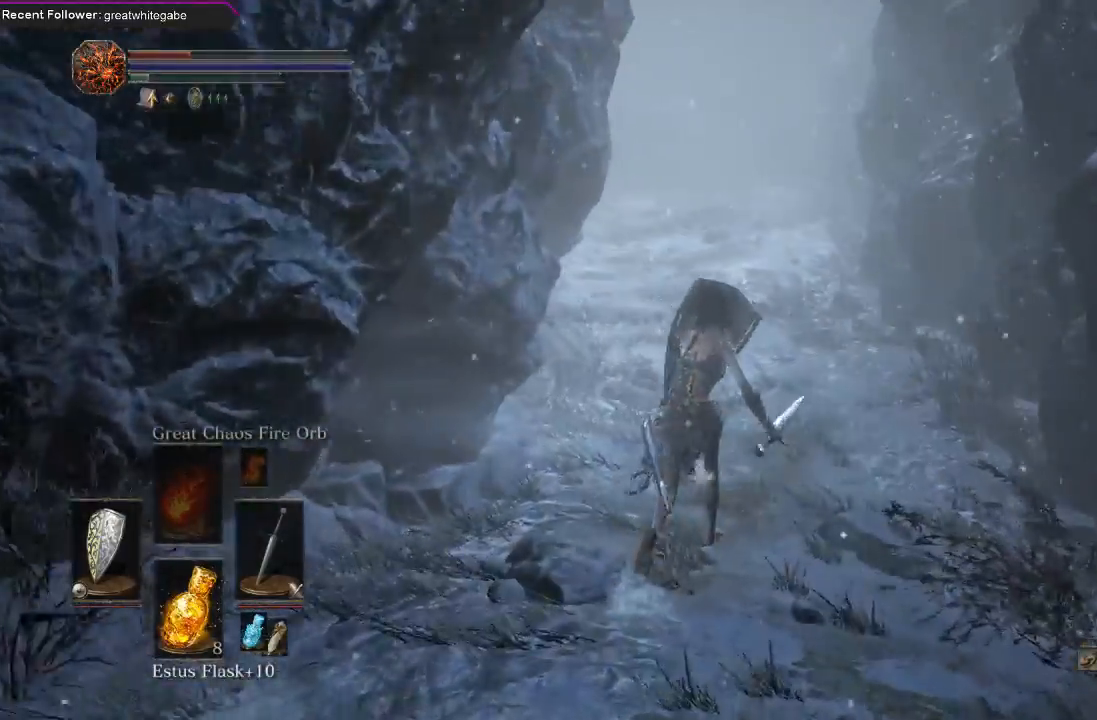
{"buttons": ["B"], "left_stick": "up", "right_stick": "center", "events": [[133, "right_stick", "left"], [300, "right_stick", "center"]]}
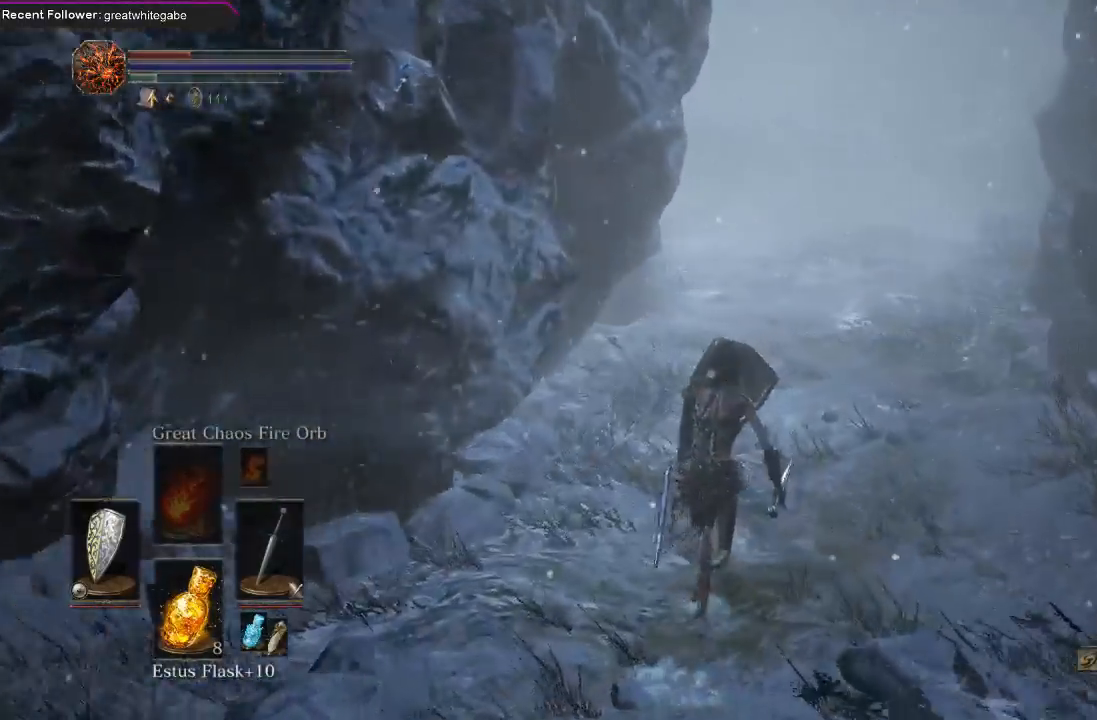
{"buttons": [], "left_stick": "up", "right_stick": "left", "events": [[467, "B", "up"], [500, "right_stick", "left"]]}
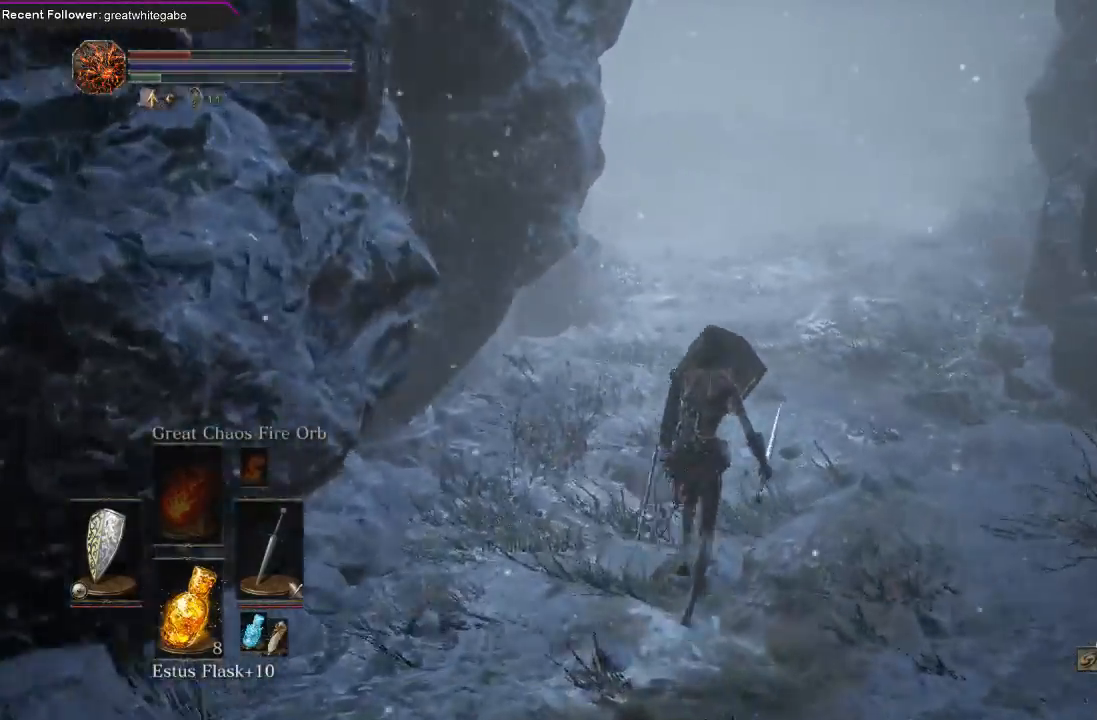
{"buttons": ["B"], "left_stick": "up", "right_stick": "down-left", "events": [[67, "right_stick", "center"], [467, "B", "down"], [500, "right_stick", "down-left"]]}
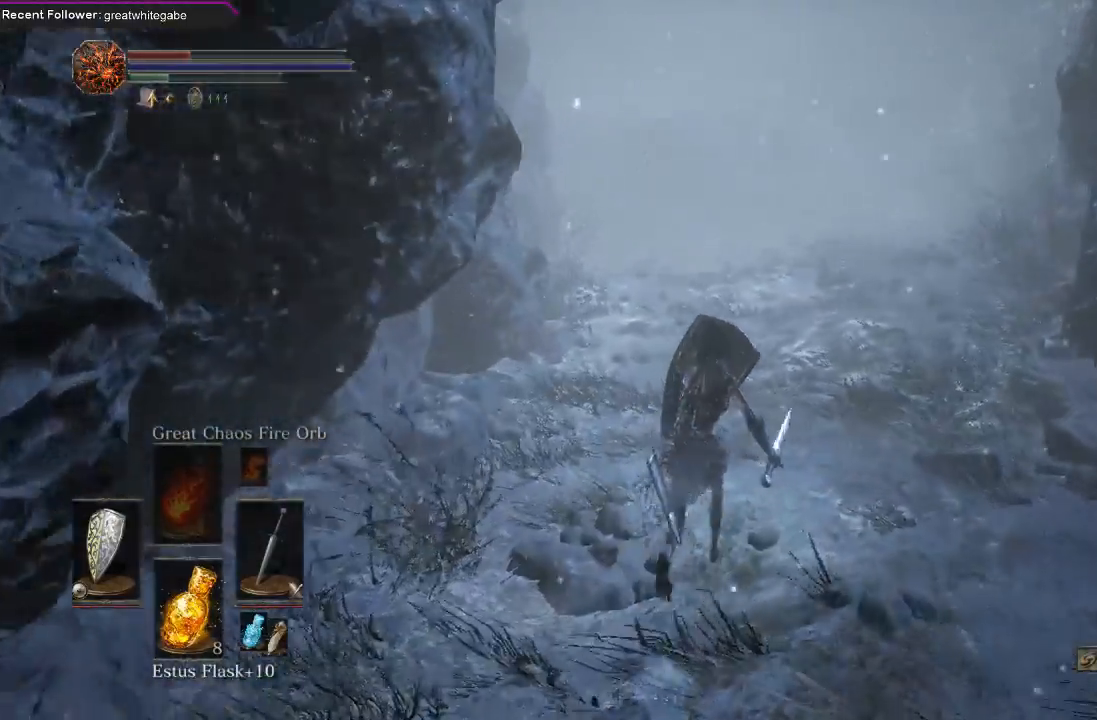
{"buttons": ["B"], "left_stick": "up", "right_stick": "center", "events": [[133, "right_stick", "center"]]}
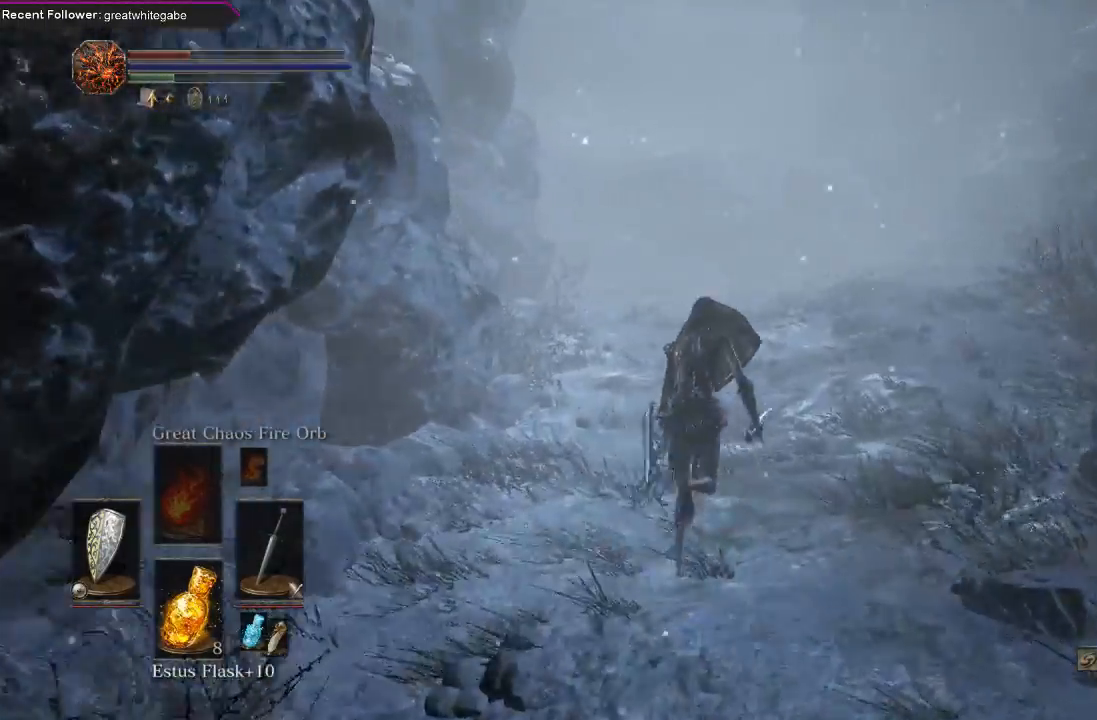
{"buttons": ["B"], "left_stick": "up", "right_stick": "center", "events": [[33, "right_stick", "down-left"], [167, "right_stick", "center"]]}
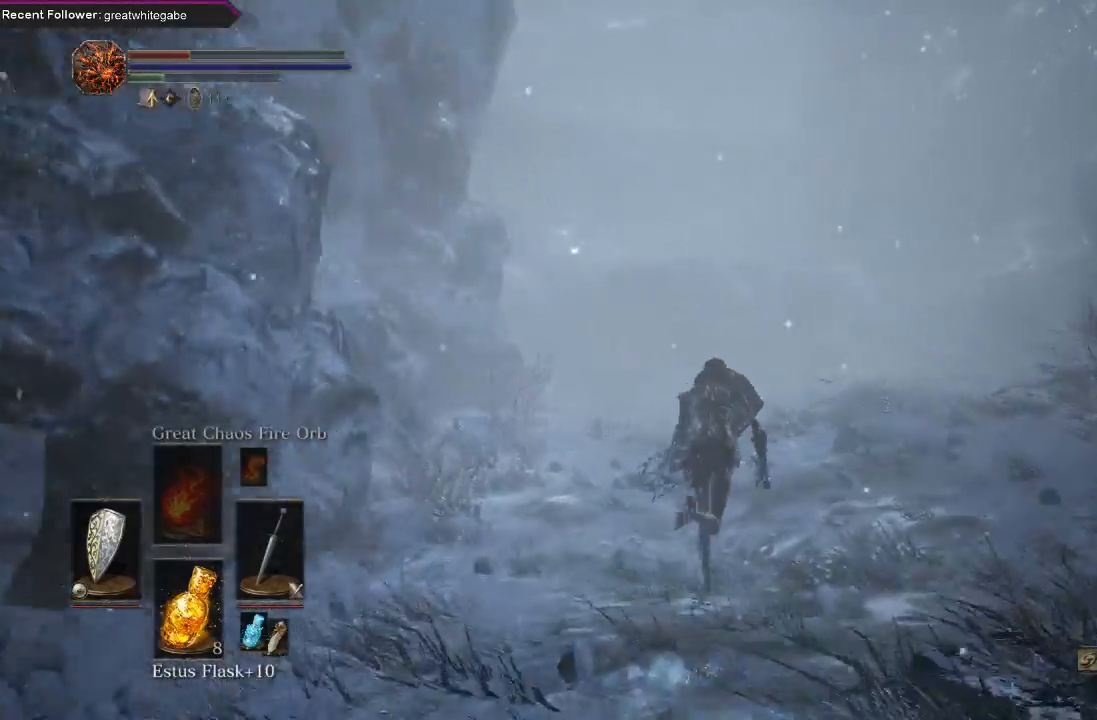
{"buttons": ["B"], "left_stick": "up", "right_stick": "left", "events": [[467, "right_stick", "left"]]}
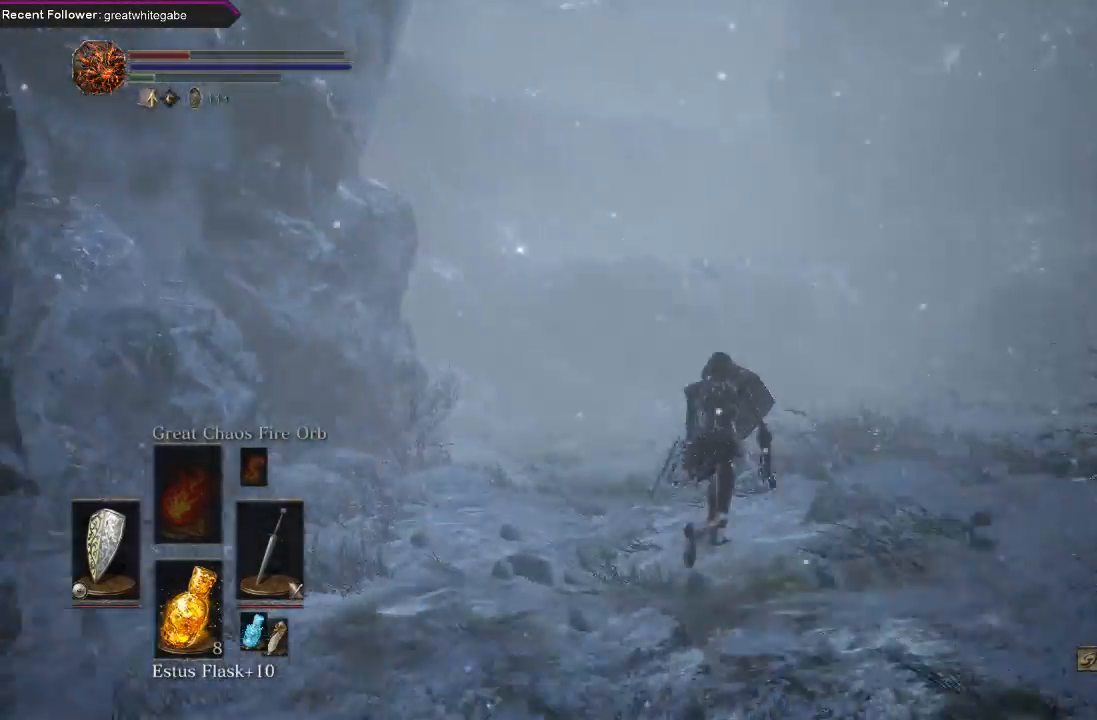
{"buttons": ["B"], "left_stick": "up", "right_stick": "down-left", "events": [[100, "right_stick", "center"], [467, "right_stick", "down-left"]]}
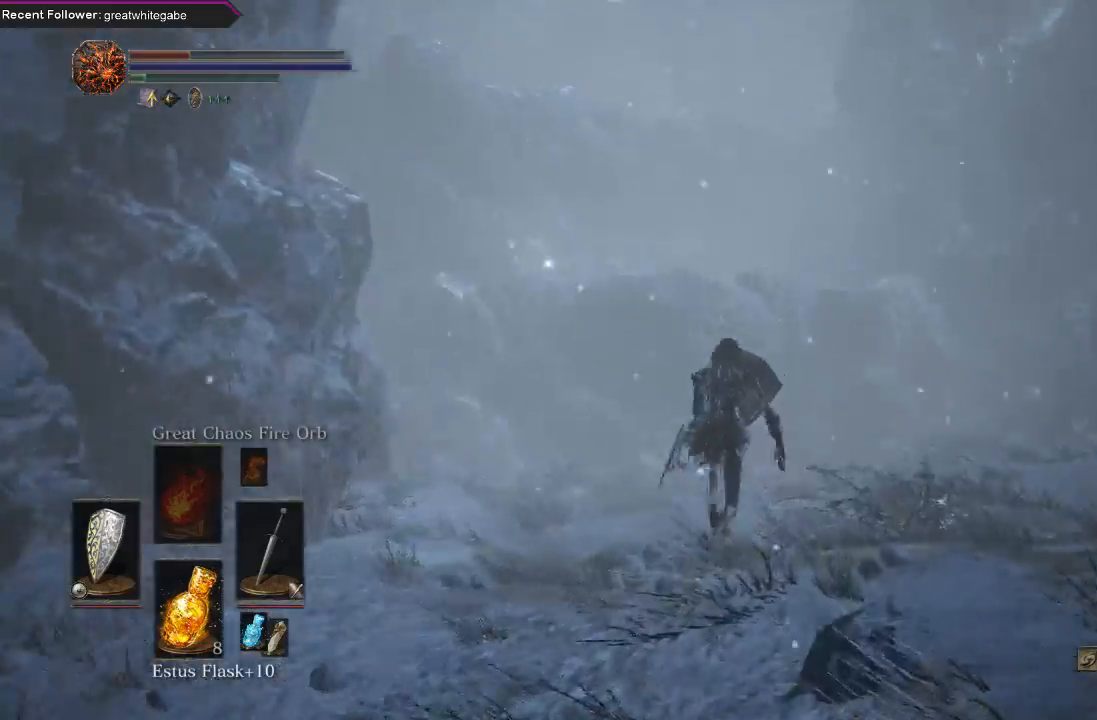
{"buttons": [], "left_stick": "up", "right_stick": "center", "events": [[200, "B", "up"], [267, "right_stick", "center"]]}
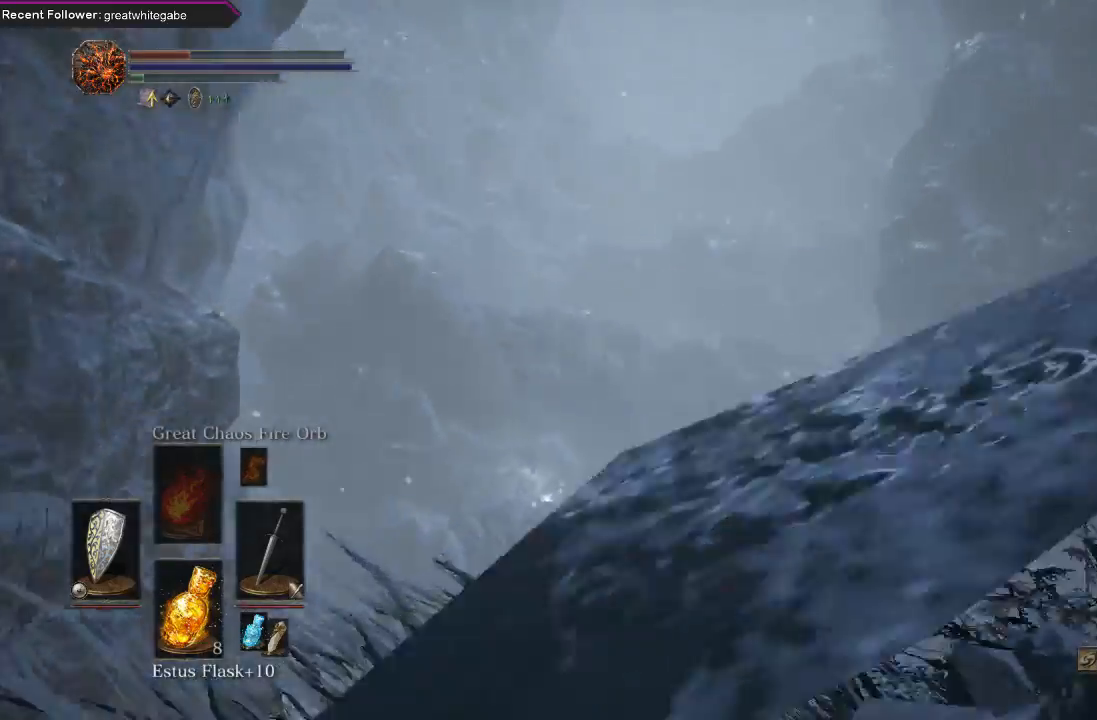
{"buttons": ["B"], "left_stick": "up", "right_stick": "center", "events": [[100, "right_stick", "left"], [200, "B", "down"], [200, "right_stick", "up-left"], [500, "right_stick", "center"]]}
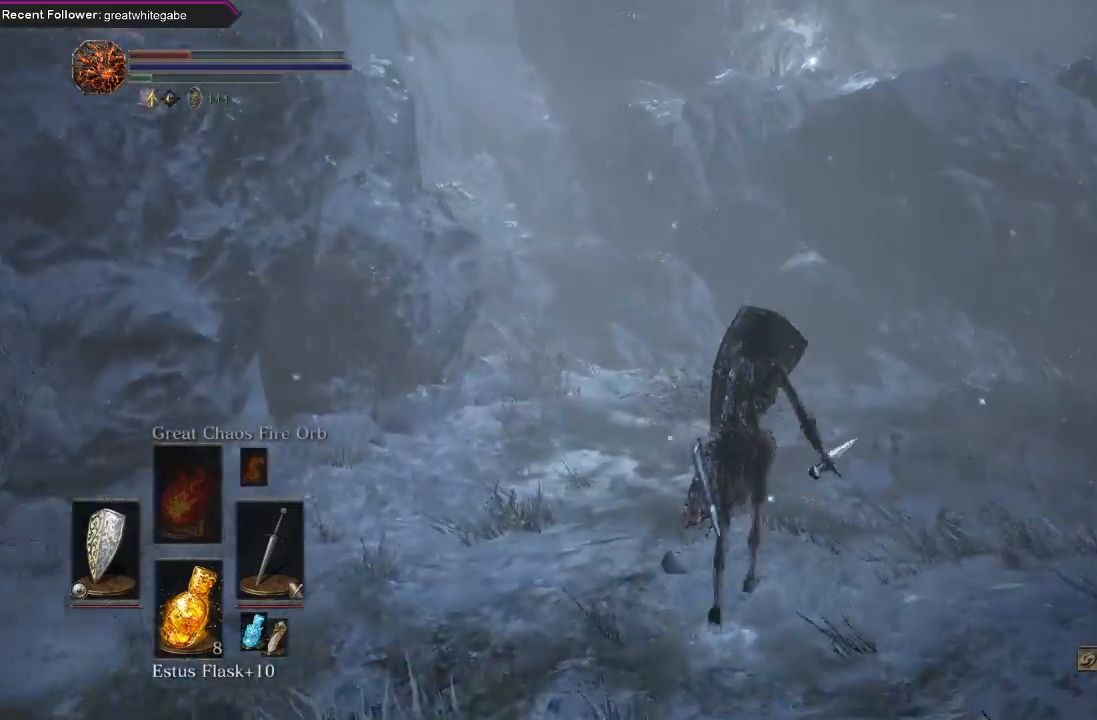
{"buttons": ["B"], "left_stick": "up", "right_stick": "up-left", "events": [[333, "right_stick", "up-left"]]}
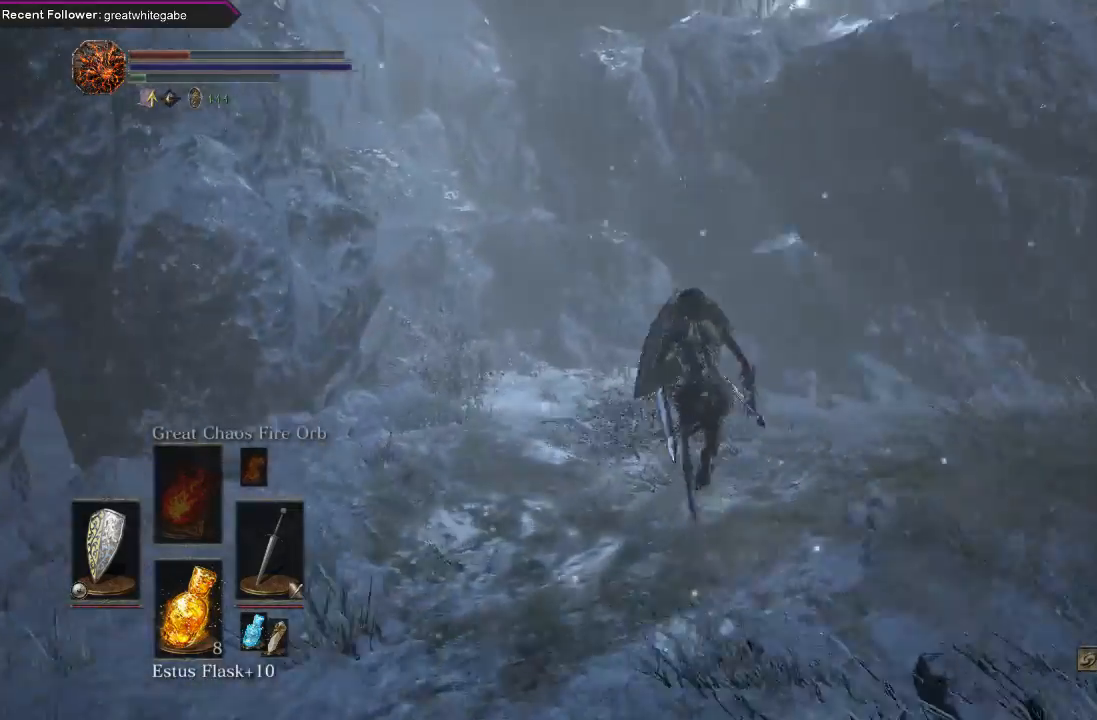
{"buttons": ["B"], "left_stick": "up-left", "right_stick": "left", "events": [[200, "left_stick", "left"], [233, "right_stick", "left"], [467, "left_stick", "up-left"]]}
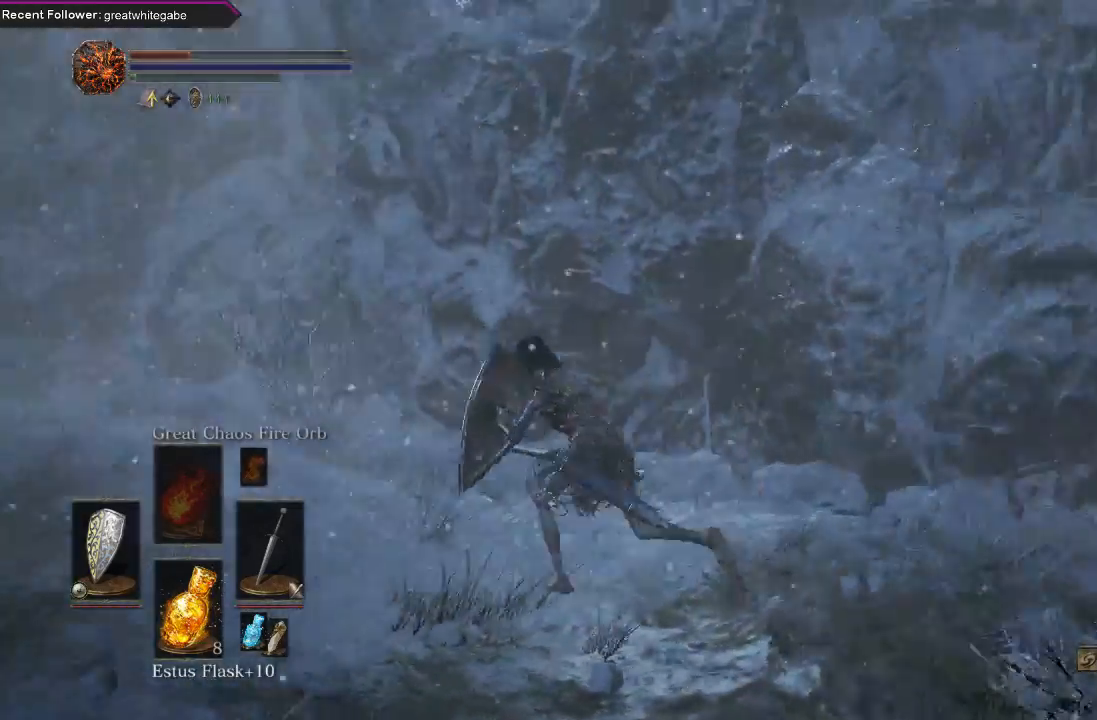
{"buttons": [], "left_stick": "up", "right_stick": "center", "events": [[167, "B", "up"], [267, "left_stick", "up"], [267, "right_stick", "center"]]}
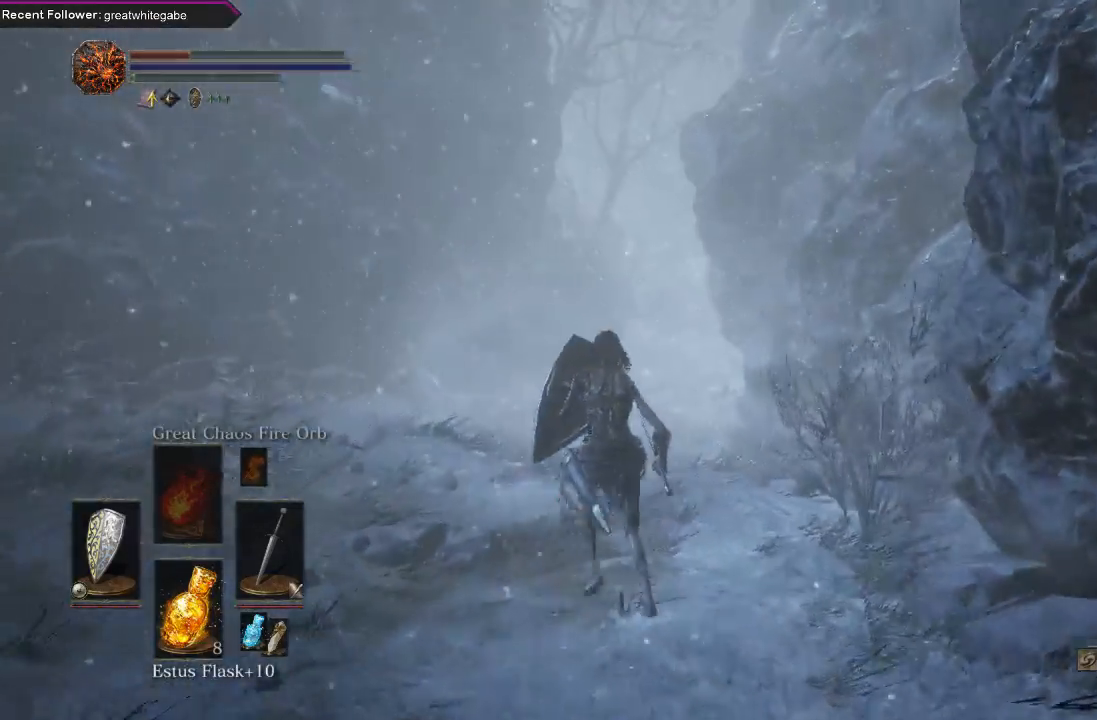
{"buttons": [], "left_stick": "up", "right_stick": "center", "events": [[233, "X", "down"], [367, "X", "up"]]}
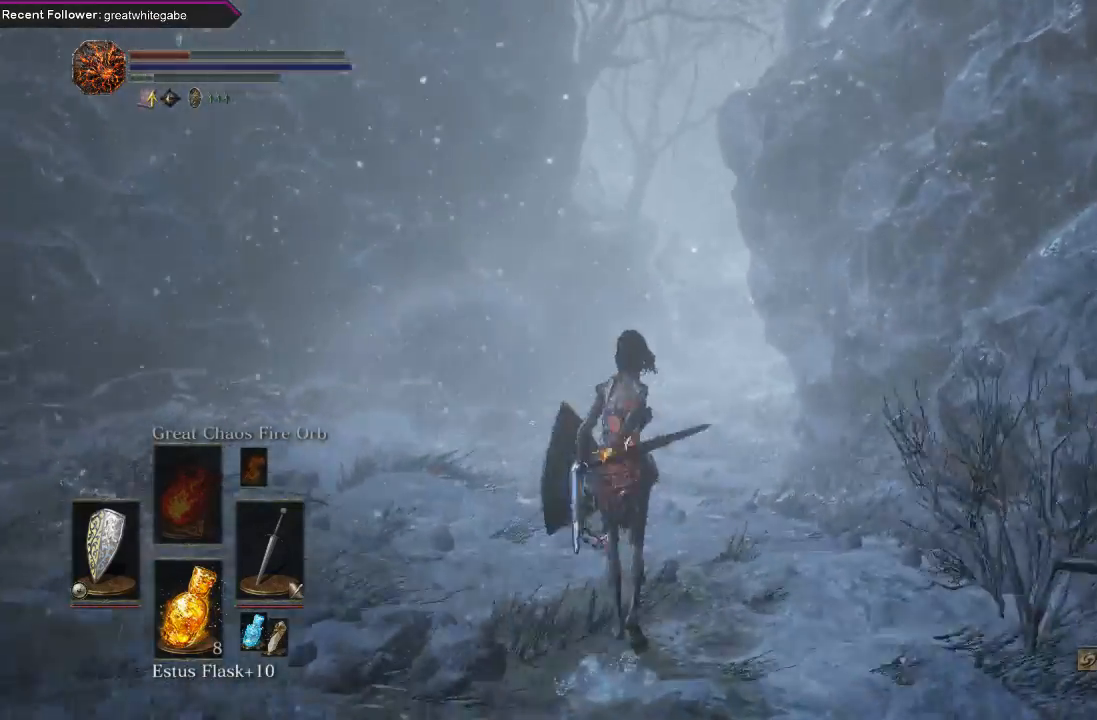
{"buttons": [], "left_stick": "up", "right_stick": "center", "events": [[167, "right_stick", "up"], [333, "right_stick", "center"]]}
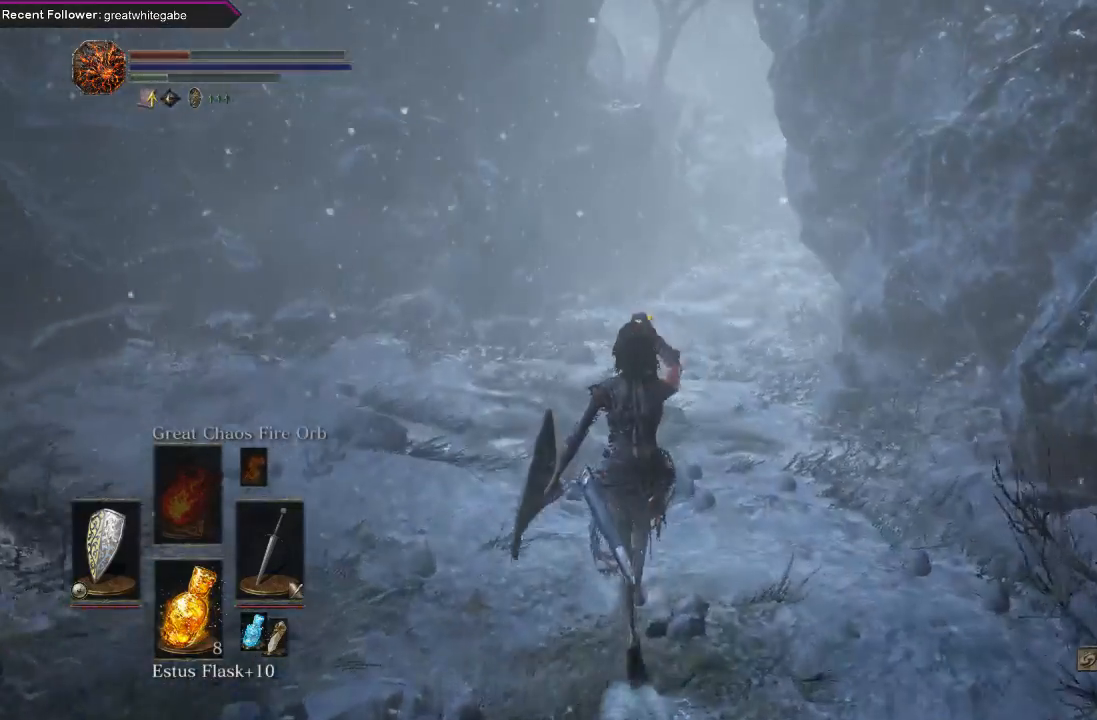
{"buttons": [], "left_stick": "up", "right_stick": "center", "events": []}
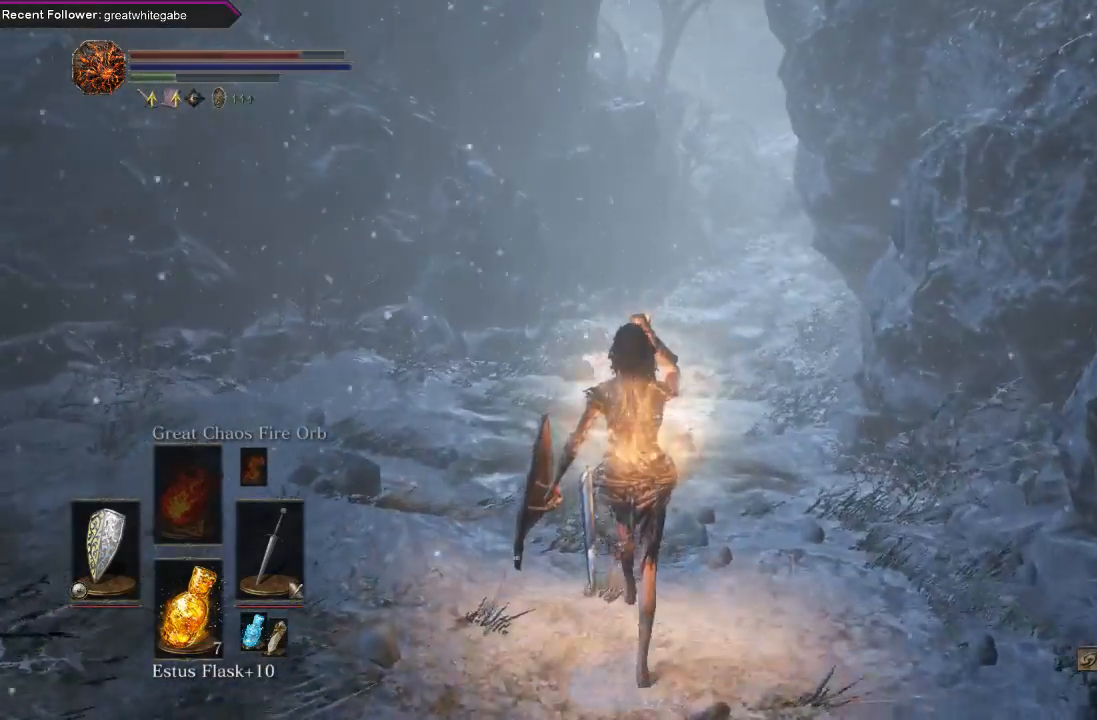
{"buttons": ["B"], "left_stick": "up", "right_stick": "down", "events": [[367, "B", "down"], [500, "right_stick", "down"]]}
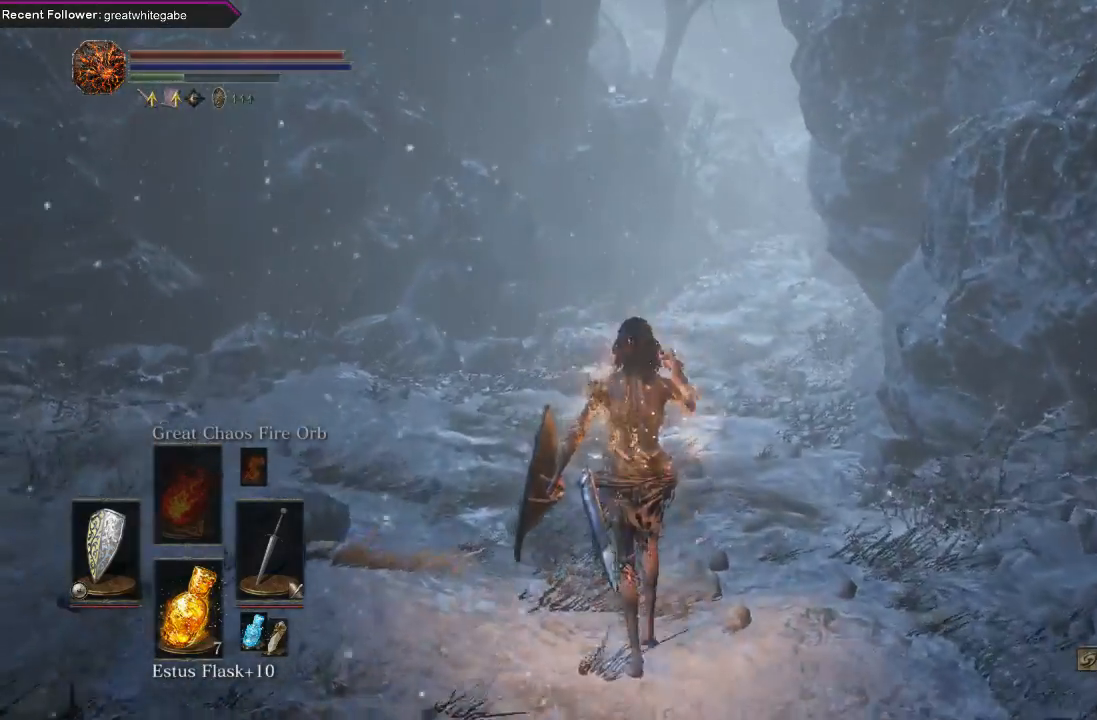
{"buttons": ["B"], "left_stick": "up", "right_stick": "center", "events": [[133, "right_stick", "center"]]}
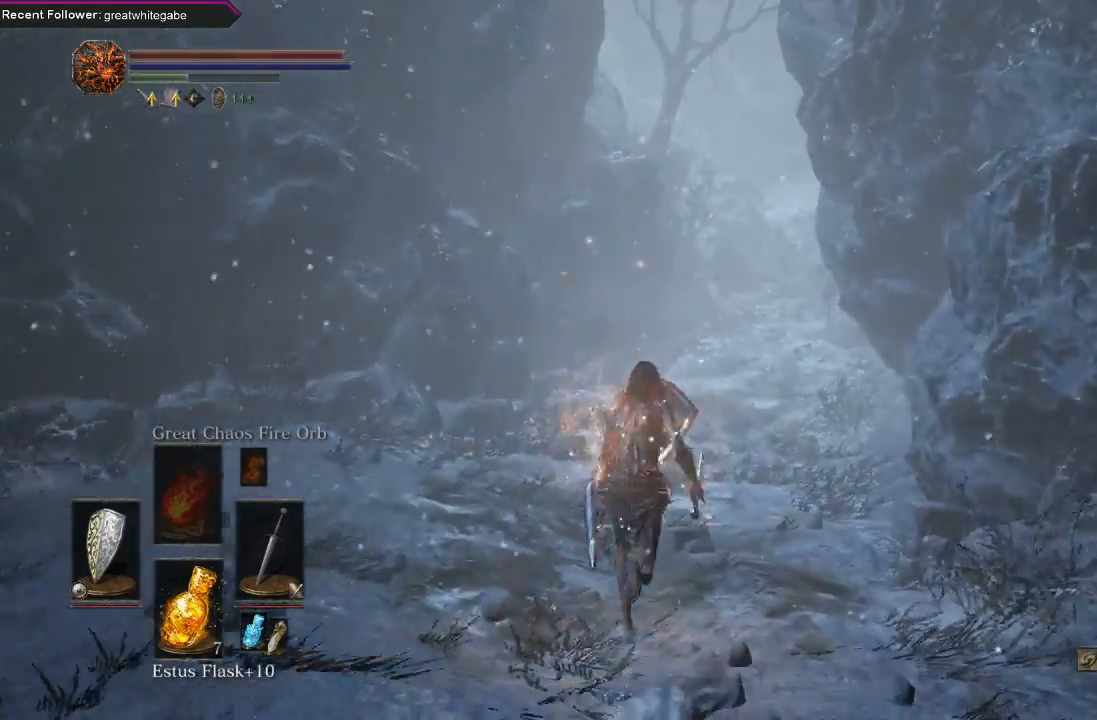
{"buttons": ["B"], "left_stick": "up", "right_stick": "center", "events": [[33, "right_stick", "right"], [200, "right_stick", "center"]]}
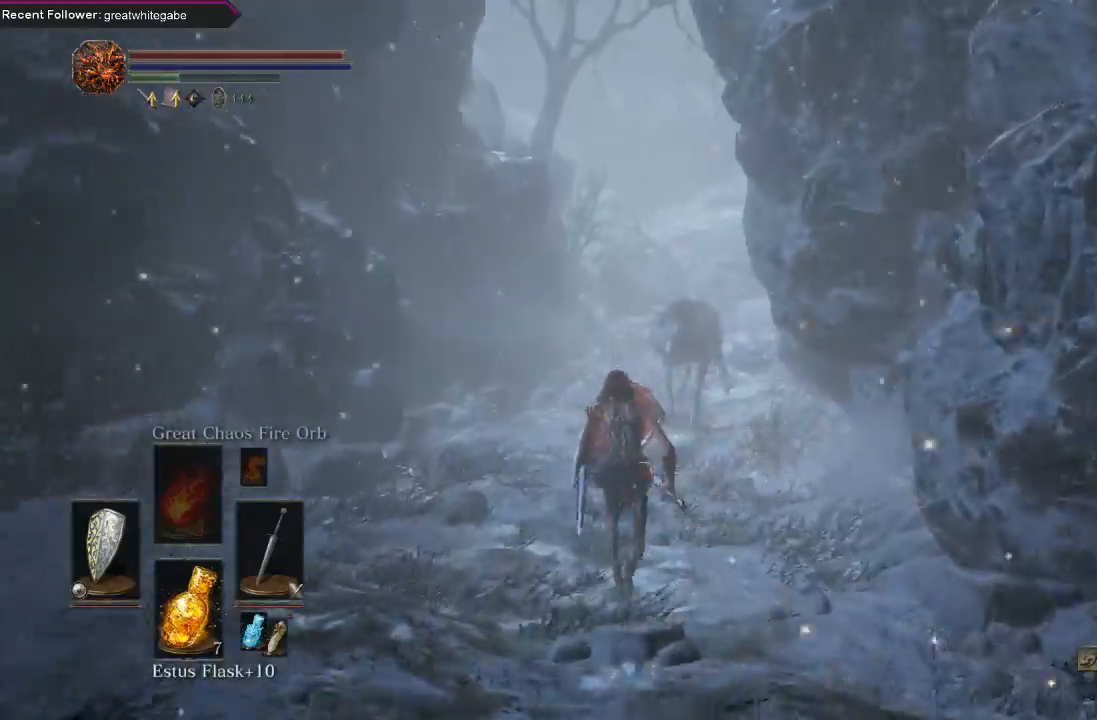
{"buttons": ["B"], "left_stick": "up", "right_stick": "right", "events": [[133, "left_stick", "up-left"], [367, "left_stick", "up"], [367, "right_stick", "right"]]}
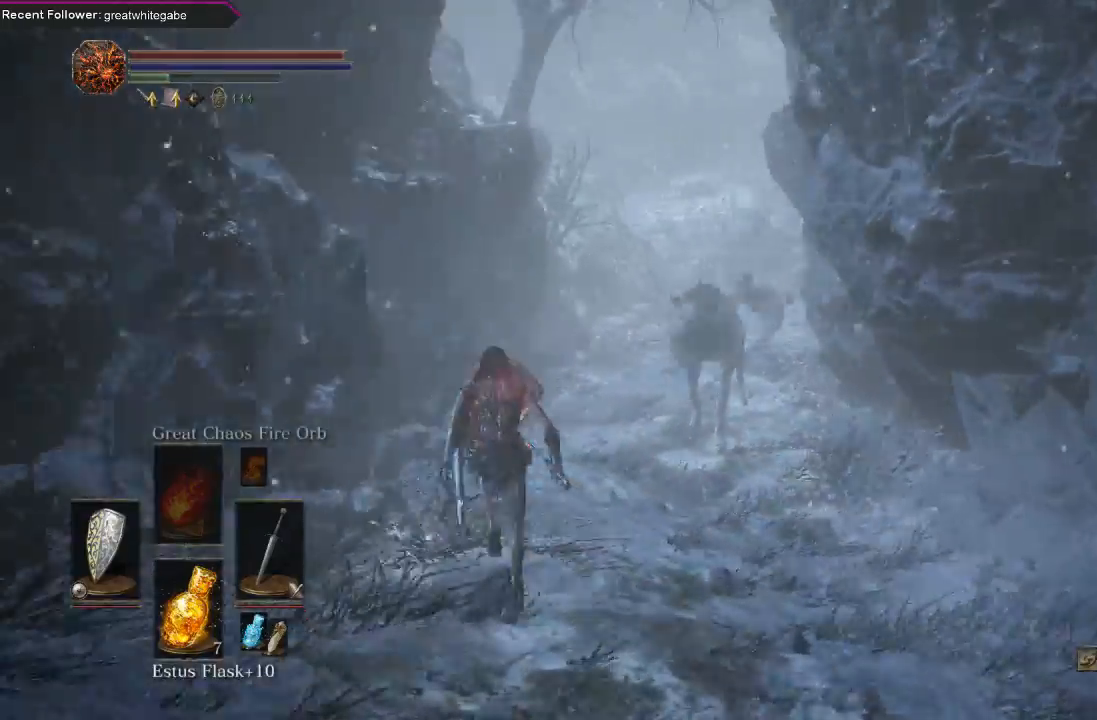
{"buttons": ["B"], "left_stick": "up", "right_stick": "center", "events": [[67, "right_stick", "center"]]}
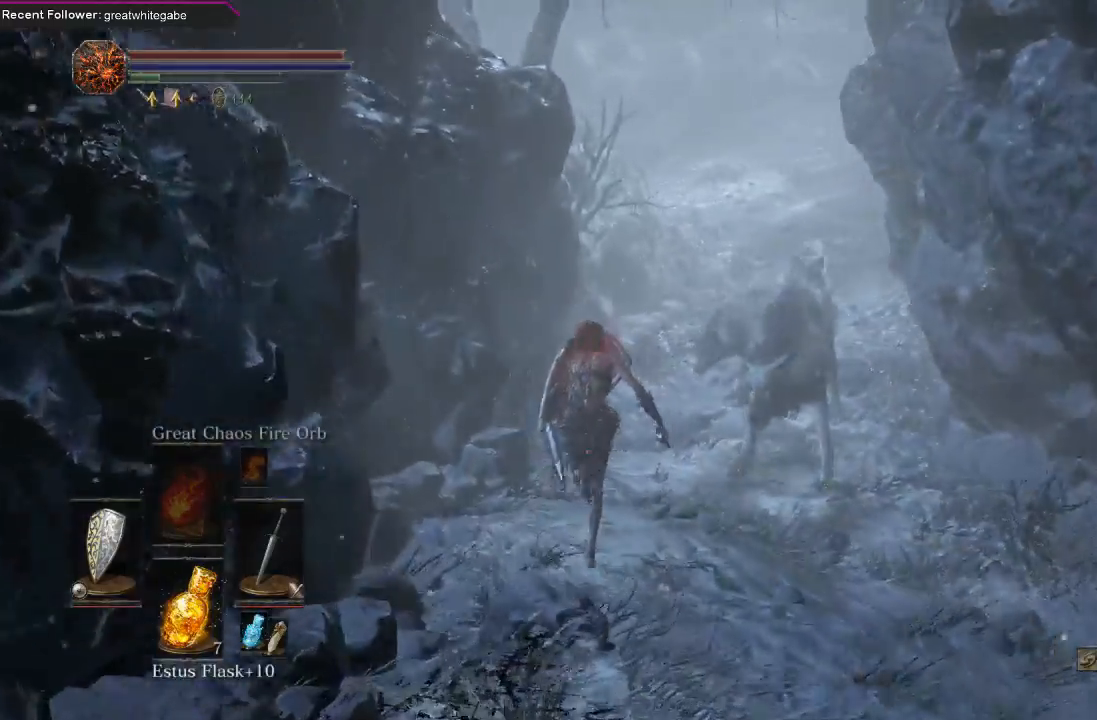
{"buttons": ["B"], "left_stick": "up", "right_stick": "center", "events": [[133, "right_stick", "right"], [333, "right_stick", "center"]]}
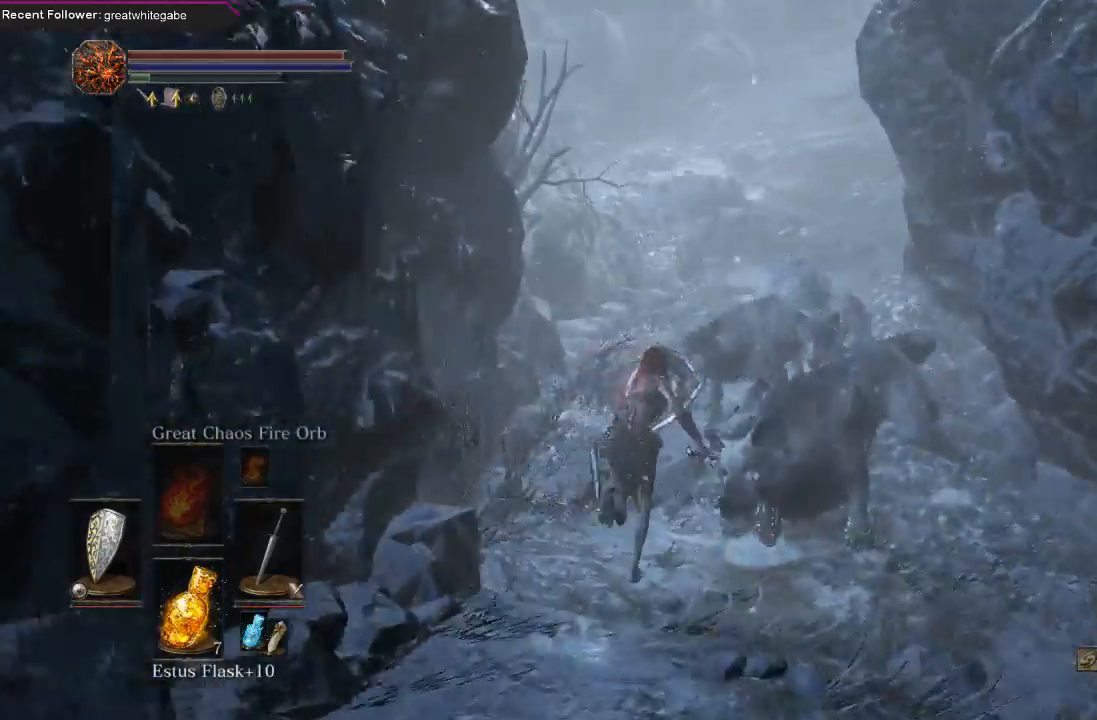
{"buttons": ["B"], "left_stick": "up", "right_stick": "center", "events": []}
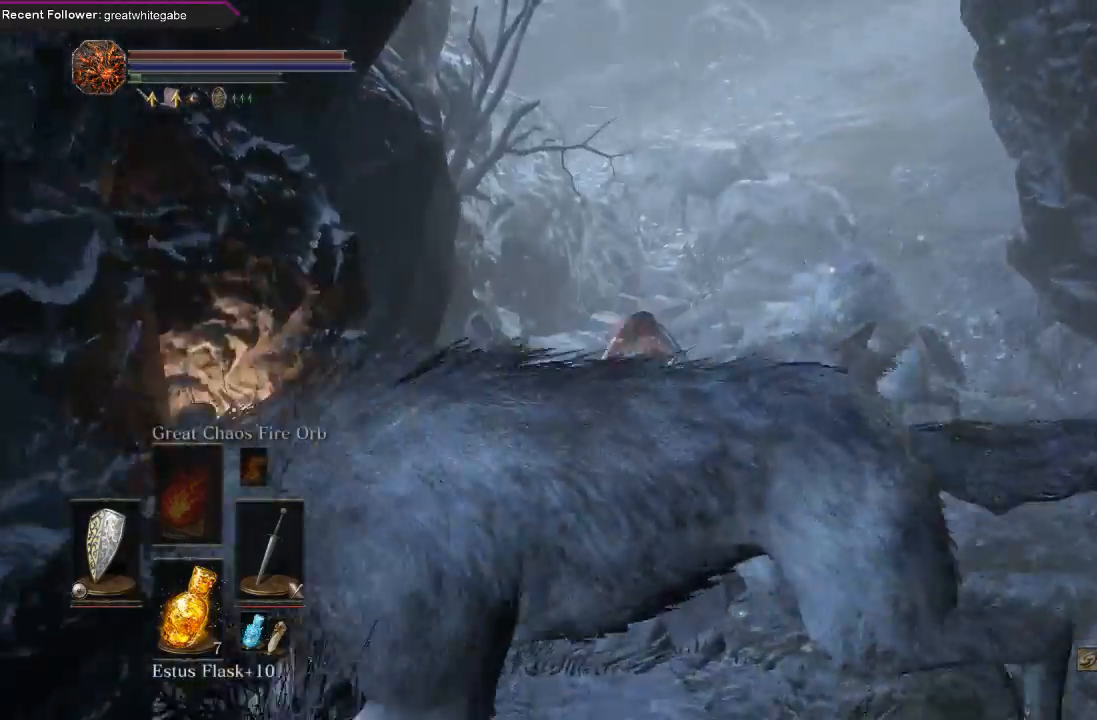
{"buttons": [], "left_stick": "up-right", "right_stick": "center", "events": [[300, "B", "up"], [467, "left_stick", "up-right"]]}
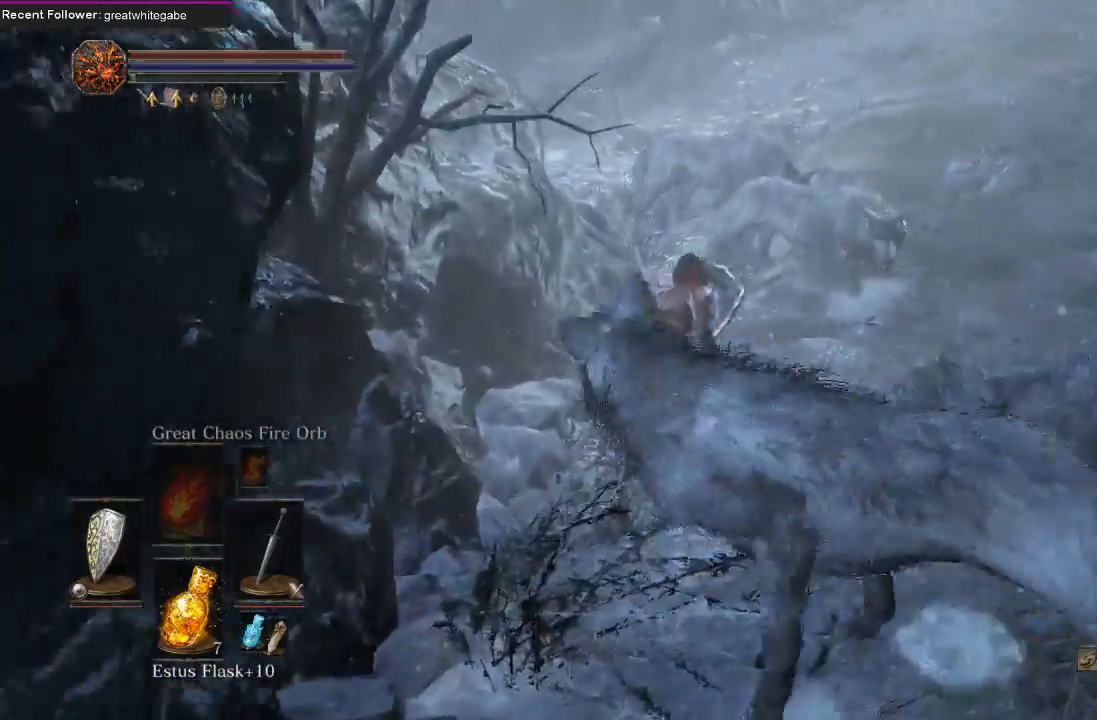
{"buttons": [], "left_stick": "up-right", "right_stick": "center", "events": [[67, "B", "down"], [167, "B", "up"], [233, "B", "down"], [333, "B", "up"]]}
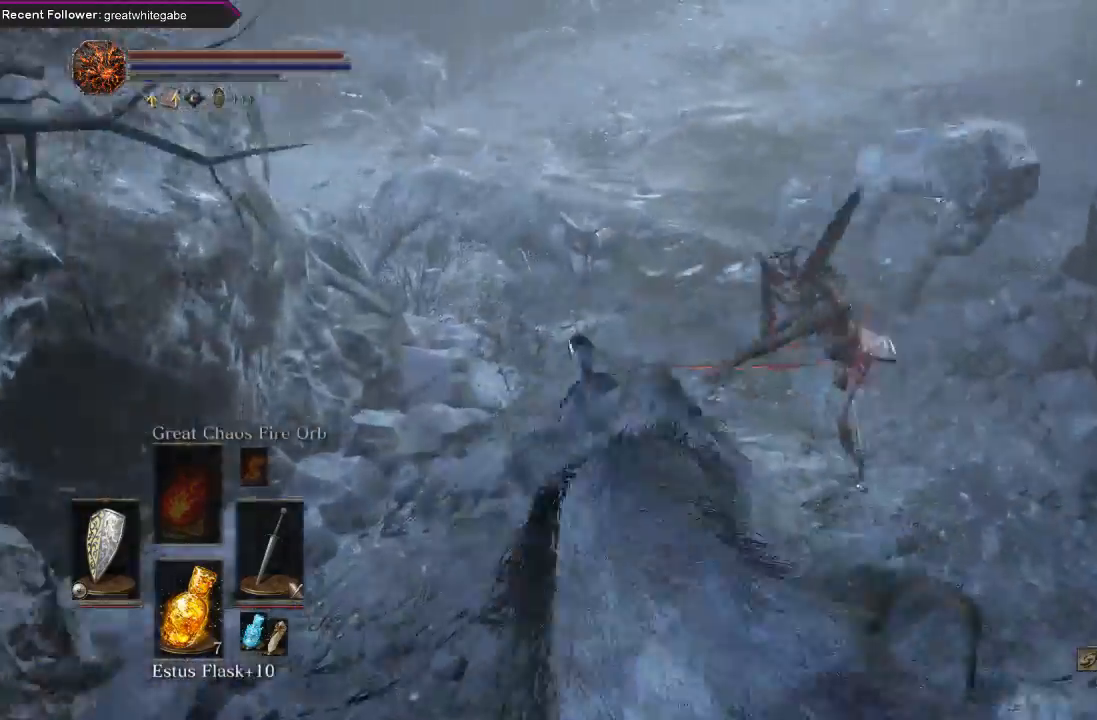
{"buttons": [], "left_stick": "up", "right_stick": "center", "events": [[100, "left_stick", "up"], [267, "B", "down"], [367, "B", "up"], [433, "B", "down"], [500, "B", "up"]]}
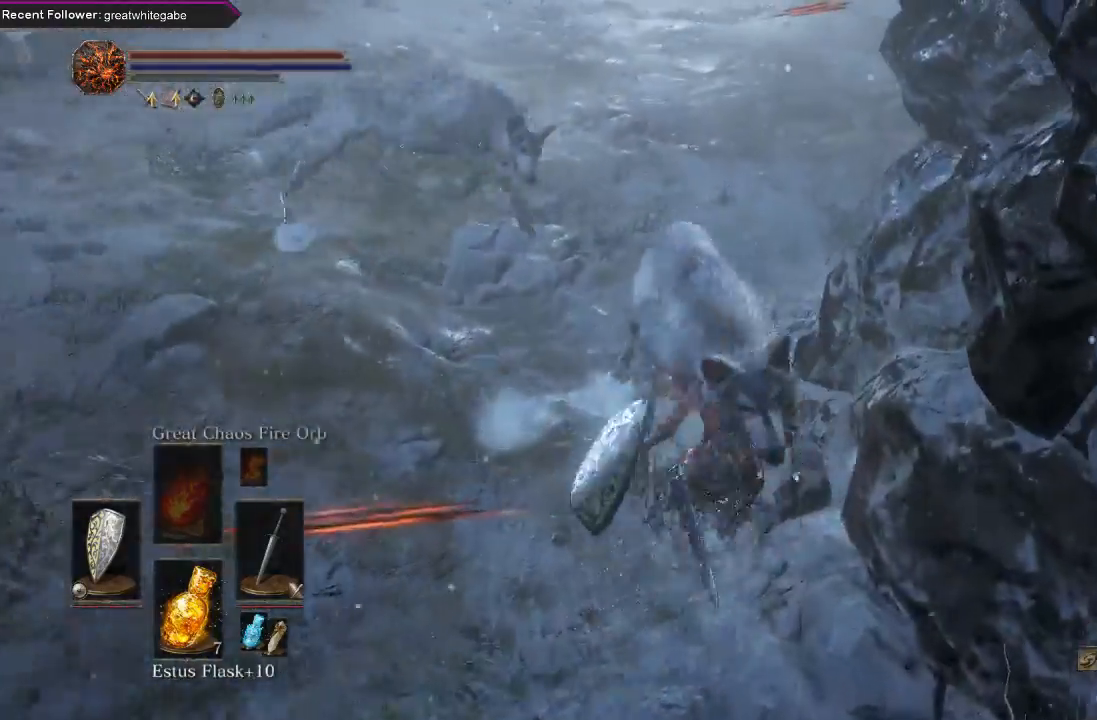
{"buttons": ["B"], "left_stick": "up-left", "right_stick": "center", "events": [[100, "B", "down"], [167, "B", "up"], [400, "left_stick", "up-left"], [500, "B", "down"]]}
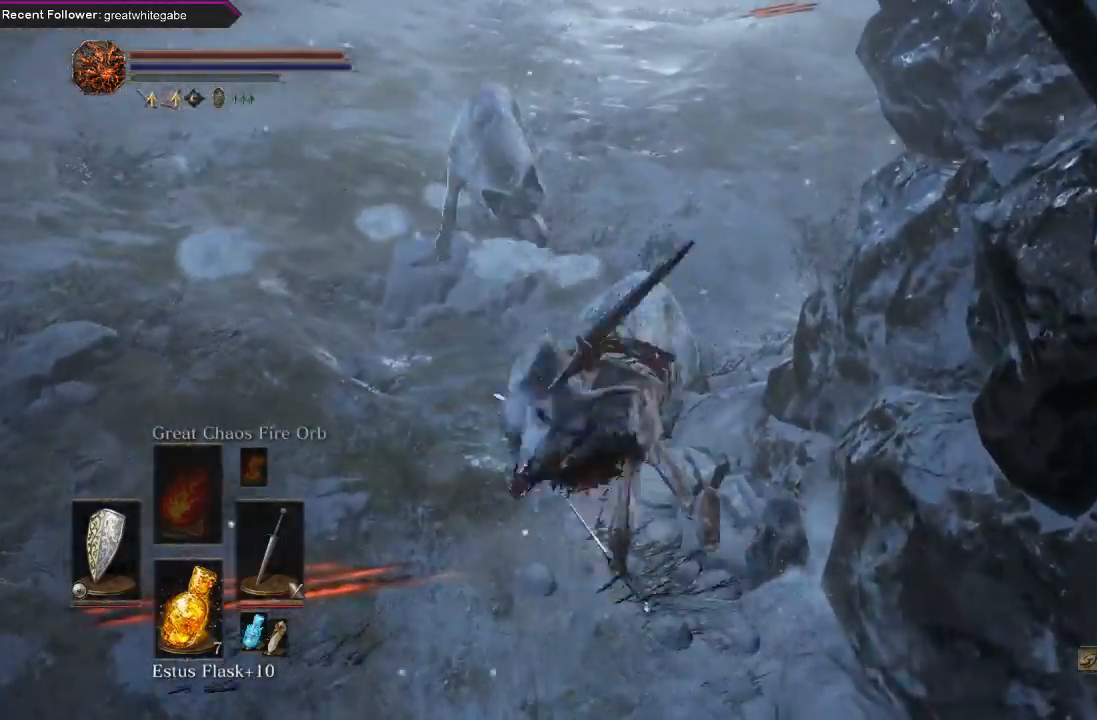
{"buttons": [], "left_stick": "up-left", "right_stick": "center", "events": [[100, "B", "up"], [200, "B", "down"], [300, "B", "up"], [367, "B", "down"], [467, "B", "up"]]}